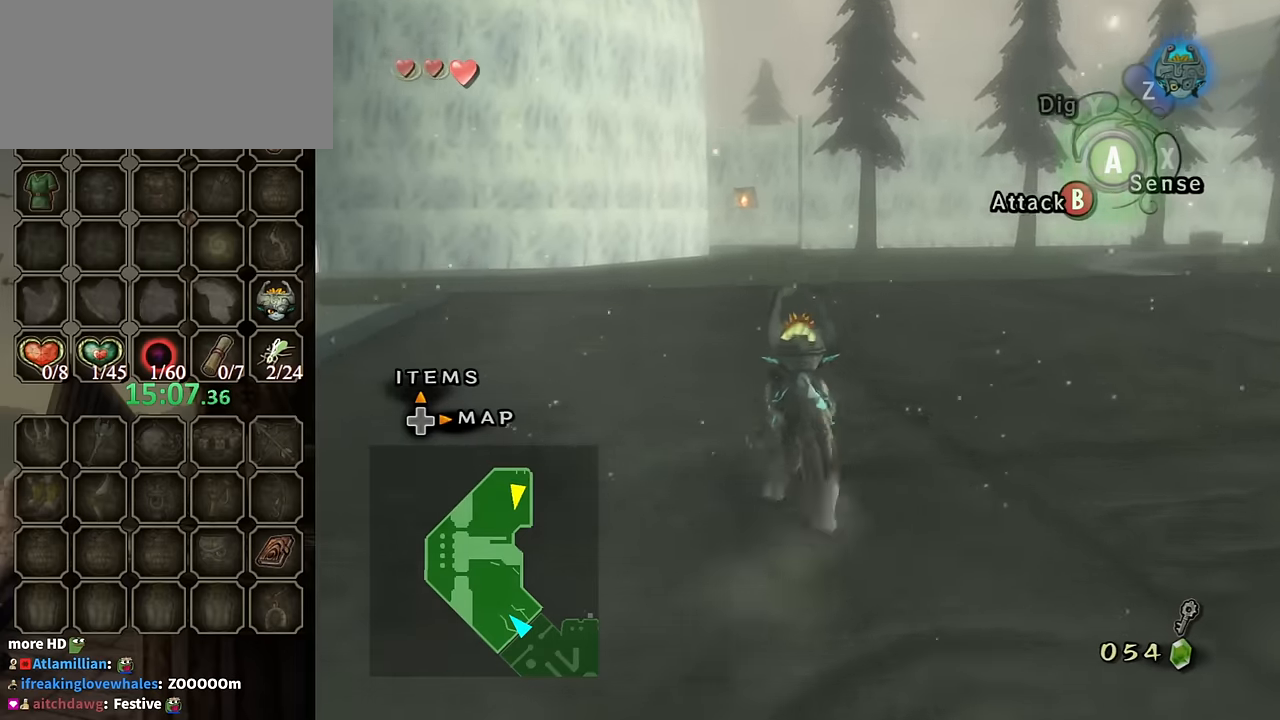
Gameplay with a controller (Nintendo layout); each line is a JSON object with the inputs held at the frame after it. "events" lists button and stick changes between this image and that frame as [ms after this image, input, new state], when the widget could be followed in between. Not read: L3 R3.
{"buttons": ["A"], "left_stick": "up", "right_stick": "center", "events": [[100, "A", "down"], [200, "A", "up"], [300, "A", "down"], [400, "A", "up"], [500, "A", "down"]]}
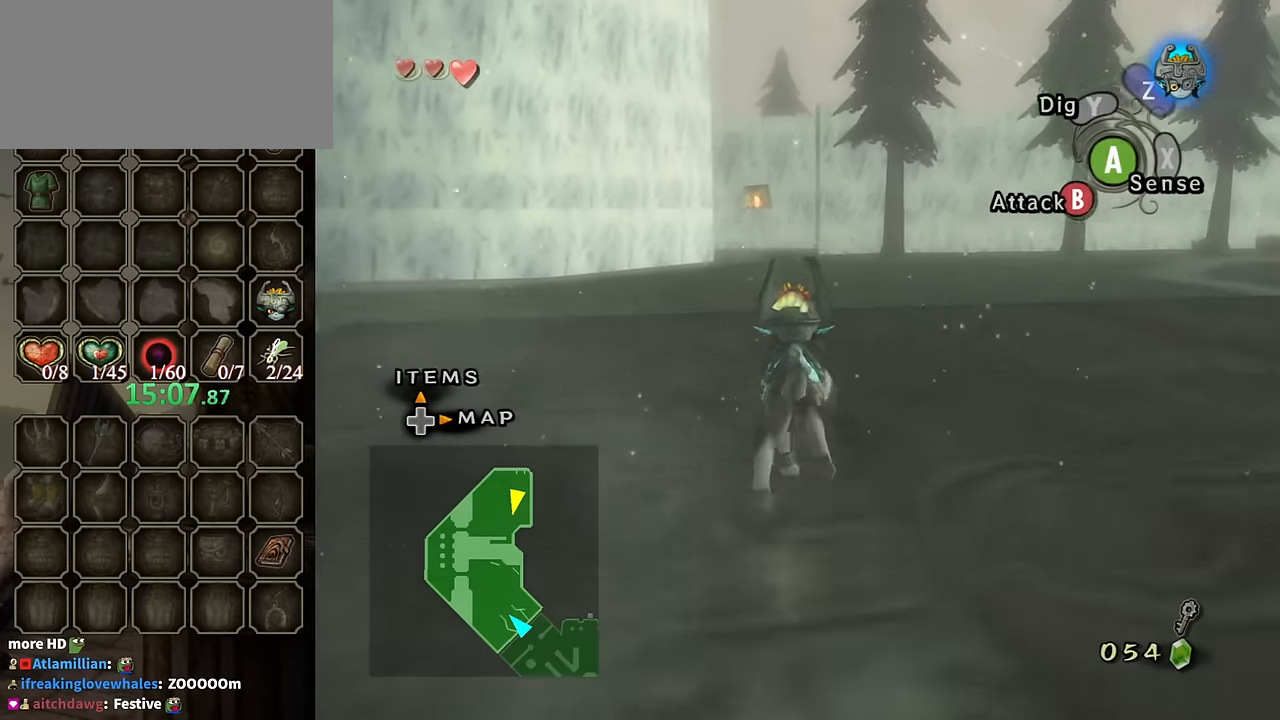
{"buttons": [], "left_stick": "up", "right_stick": "center", "events": [[34, "A", "up"]]}
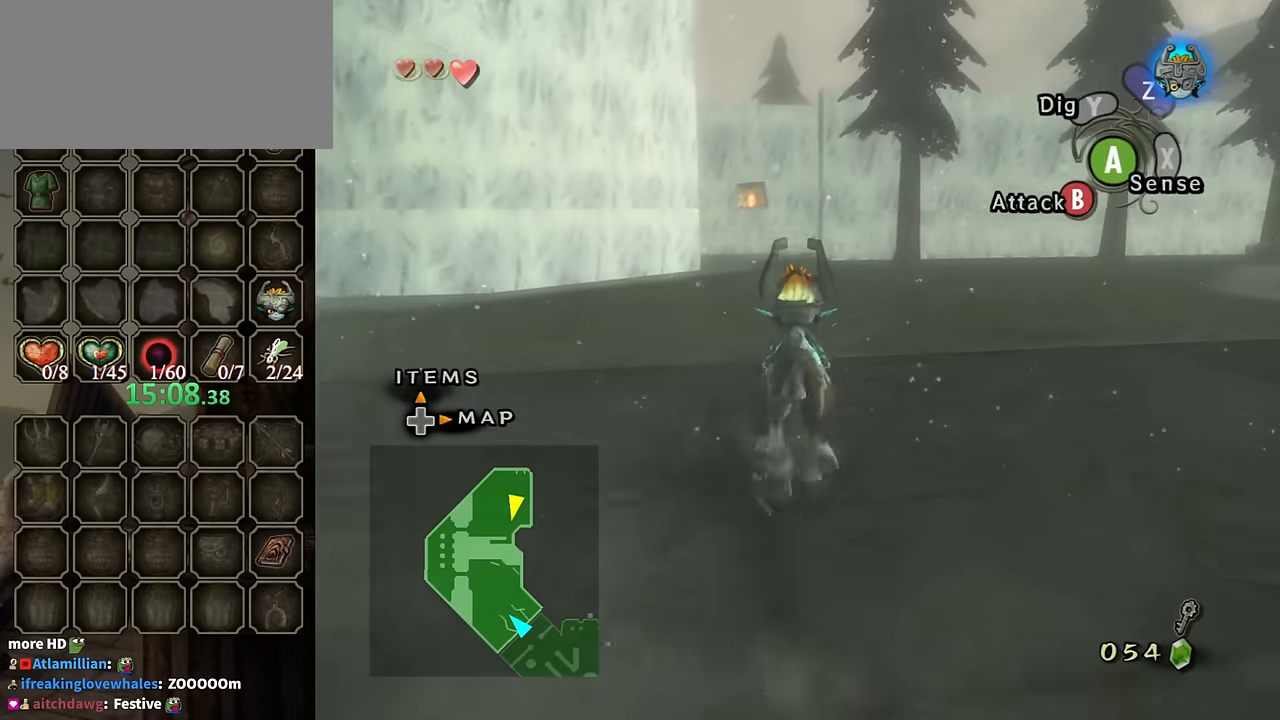
{"buttons": [], "left_stick": "up", "right_stick": "center", "events": []}
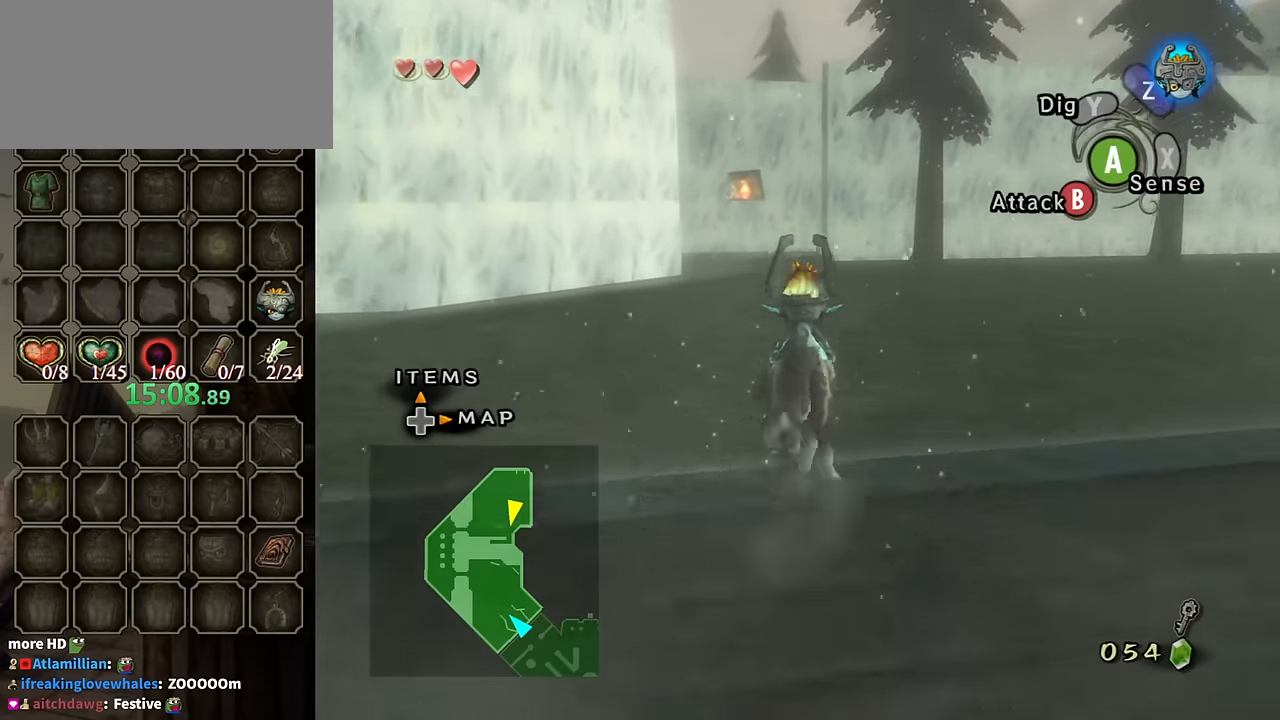
{"buttons": ["A"], "left_stick": "up", "right_stick": "center", "events": [[267, "A", "down"], [367, "A", "up"], [500, "A", "down"]]}
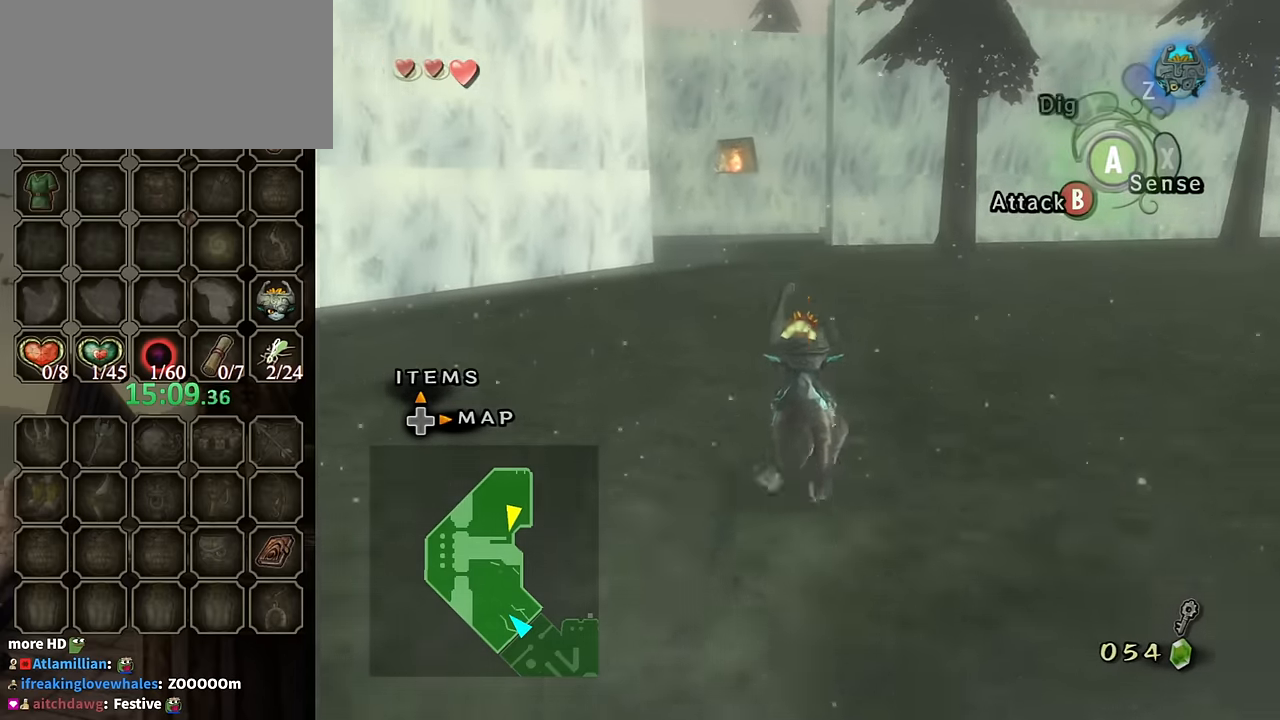
{"buttons": [], "left_stick": "up", "right_stick": "center", "events": [[34, "A", "up"], [134, "A", "down"], [200, "A", "up"], [267, "A", "down"], [334, "A", "up"], [434, "A", "down"], [467, "A", "up"]]}
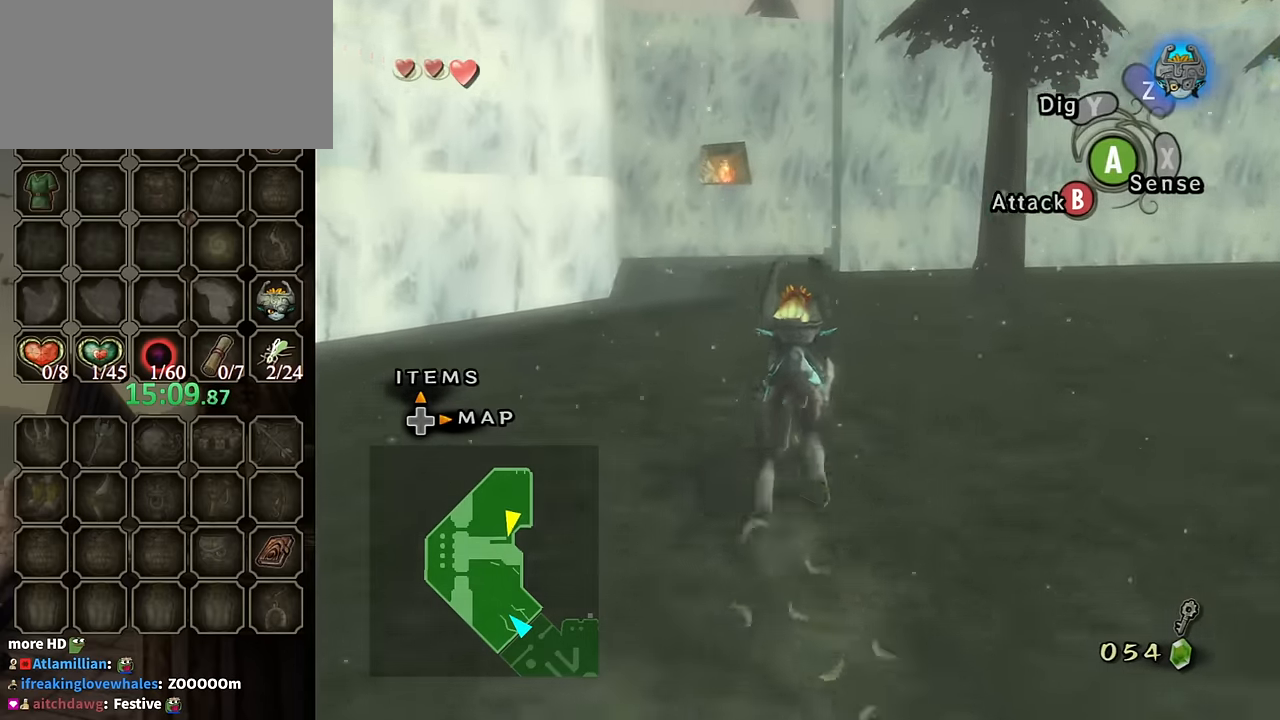
{"buttons": [], "left_stick": "up", "right_stick": "center", "events": []}
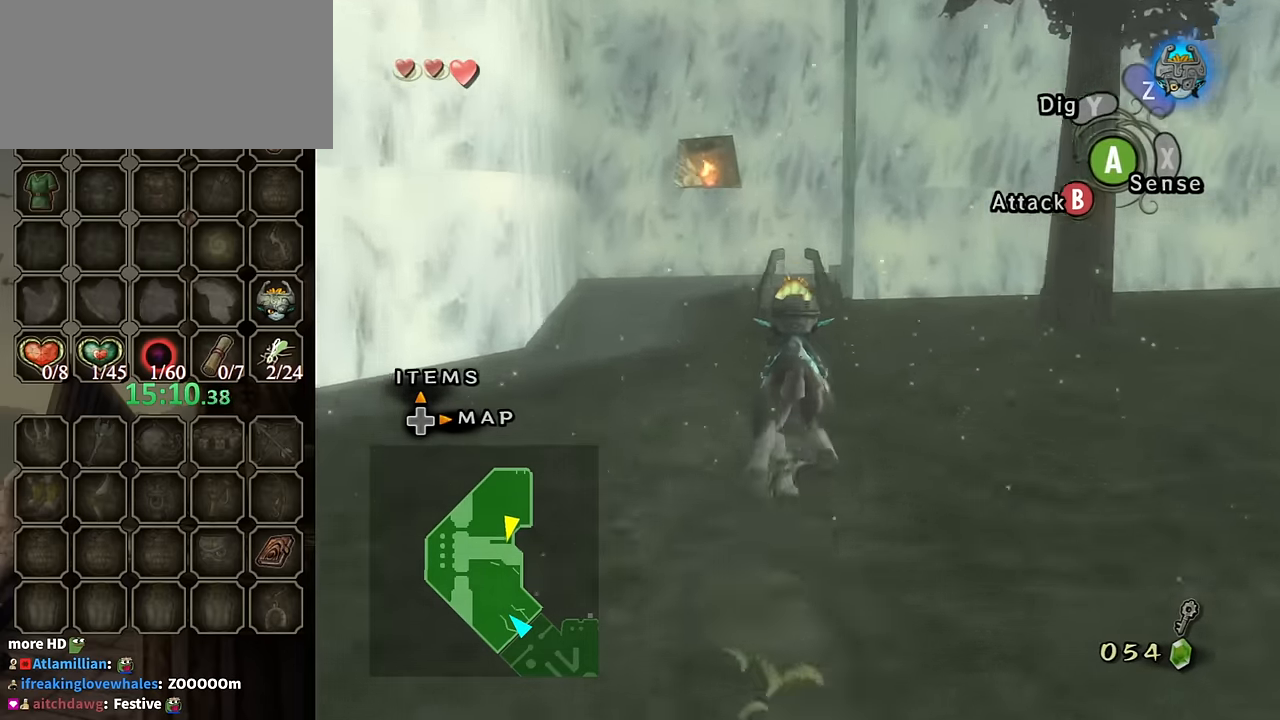
{"buttons": [], "left_stick": "up", "right_stick": "center", "events": []}
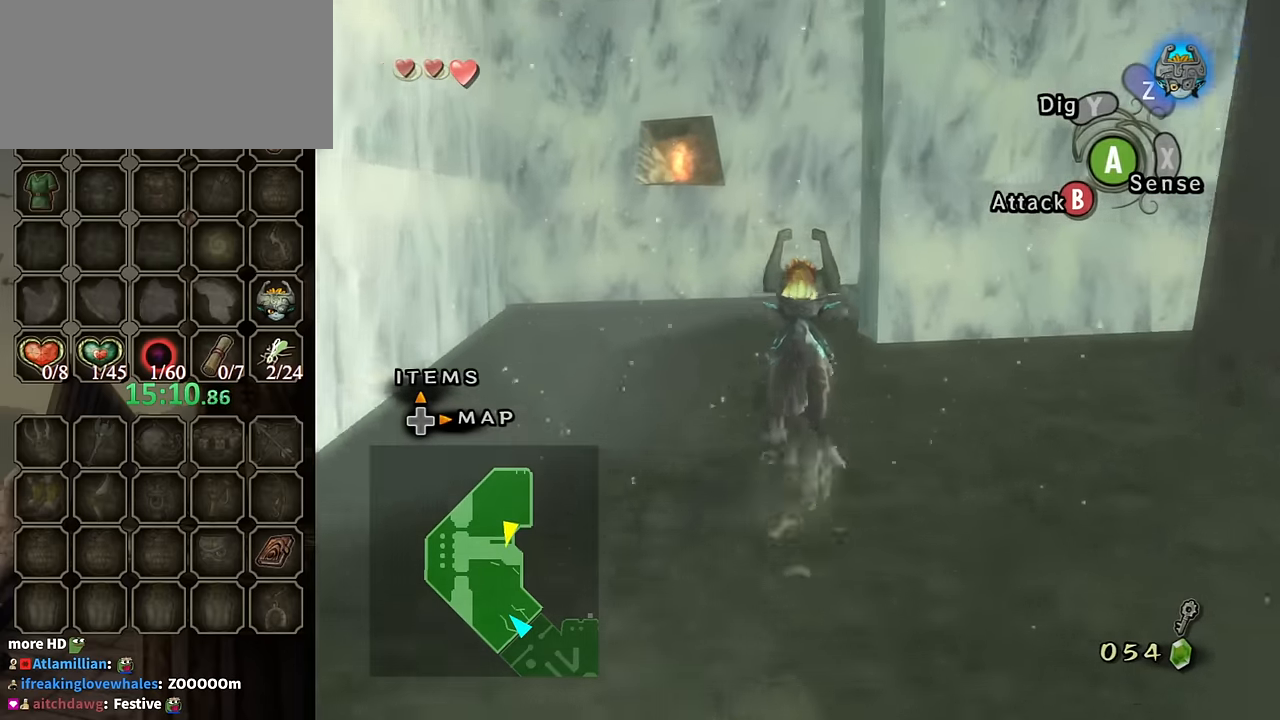
{"buttons": [], "left_stick": "up", "right_stick": "center", "events": [[234, "A", "down"], [267, "A", "up"], [367, "A", "down"], [434, "A", "up"]]}
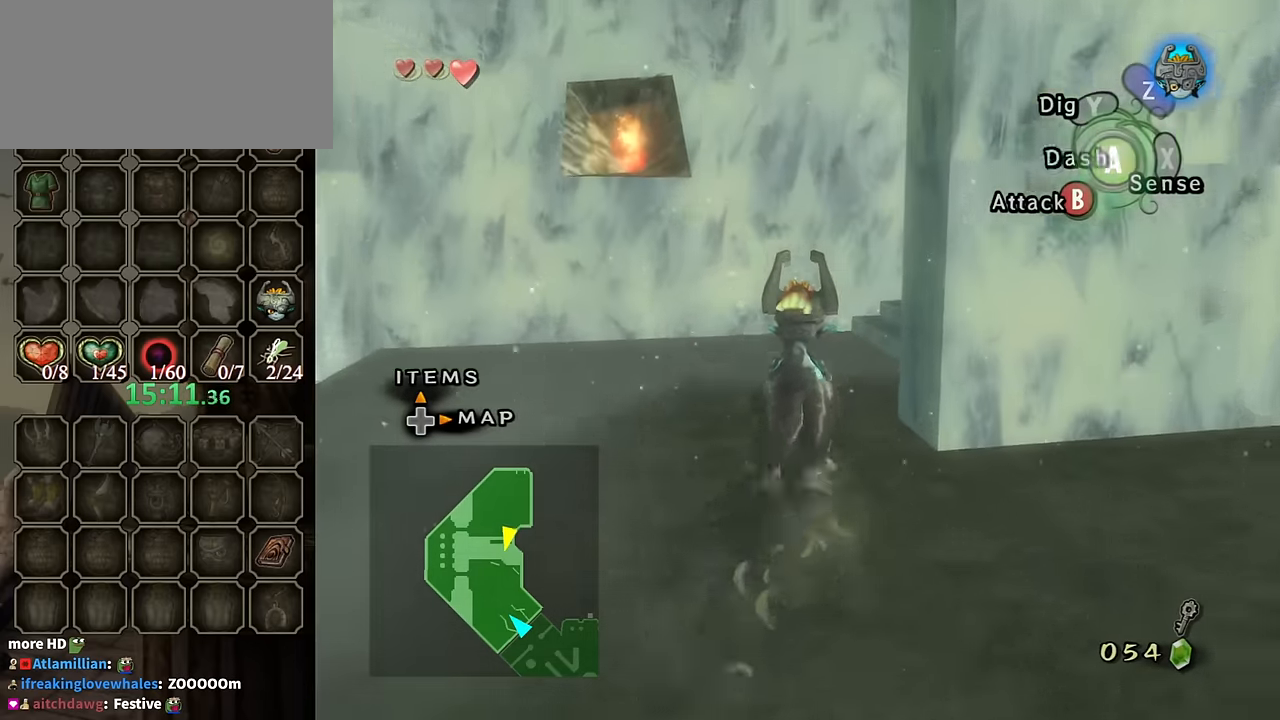
{"buttons": [], "left_stick": "up-right", "right_stick": "center", "events": [[167, "left_stick", "up-right"], [200, "A", "down"], [300, "A", "up"]]}
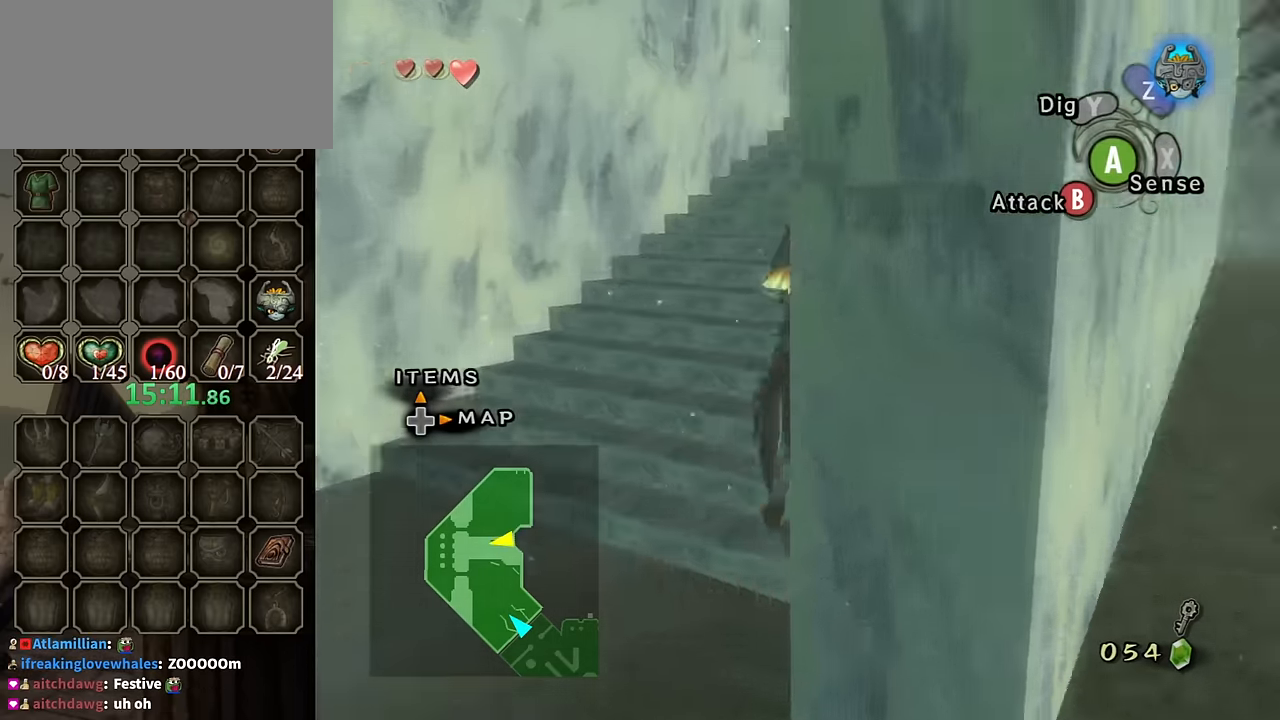
{"buttons": [], "left_stick": "up", "right_stick": "center", "events": [[134, "left_stick", "up"]]}
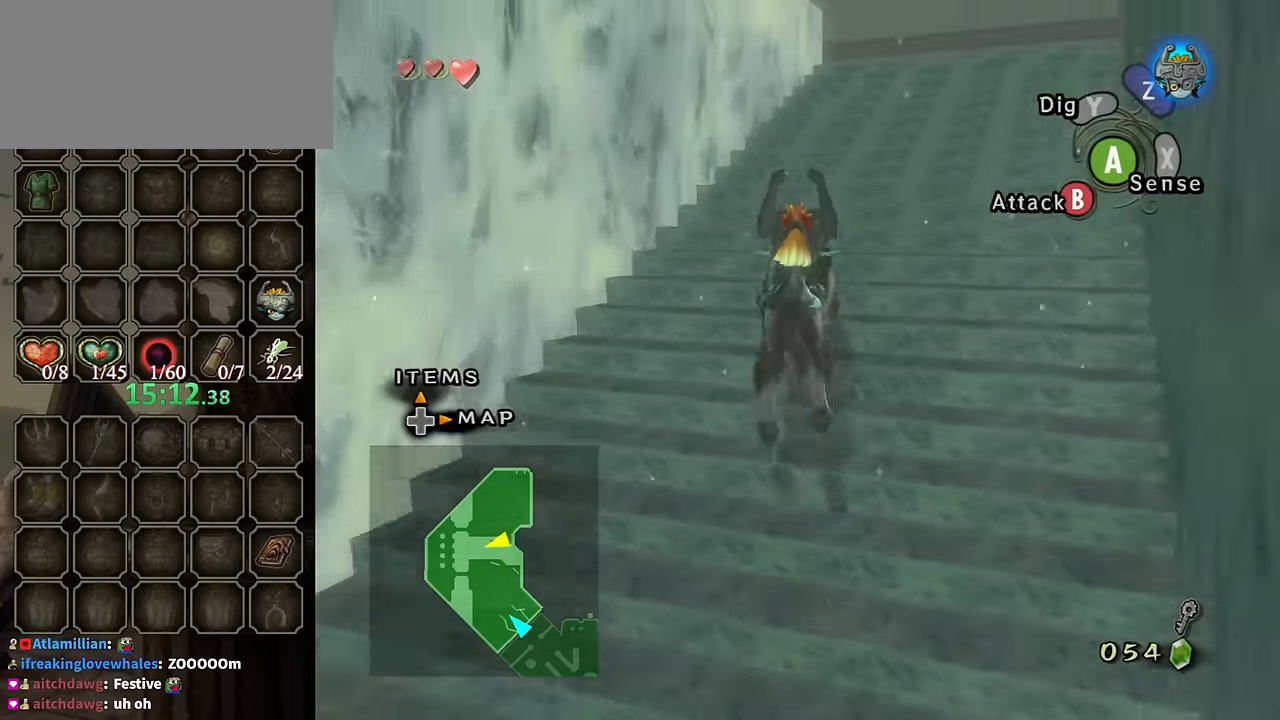
{"buttons": [], "left_stick": "up", "right_stick": "center", "events": []}
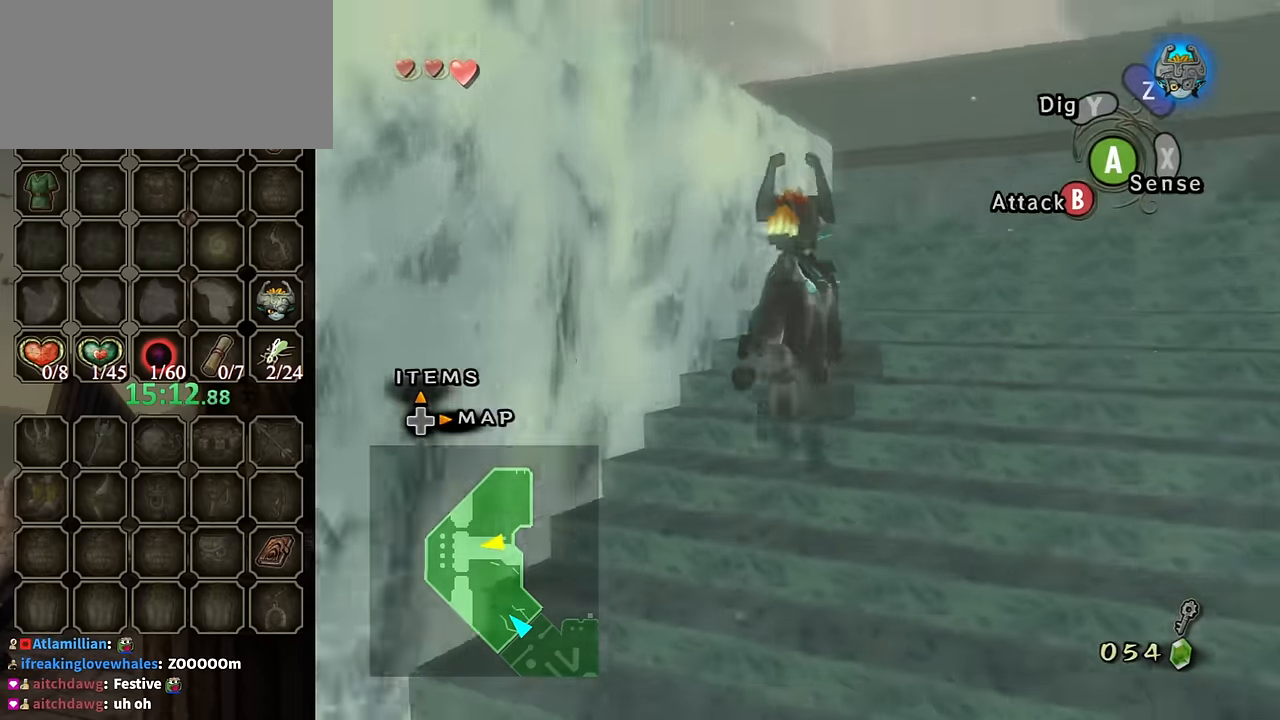
{"buttons": [], "left_stick": "up-right", "right_stick": "down-right", "events": [[34, "right_stick", "down-right"], [100, "left_stick", "up-right"]]}
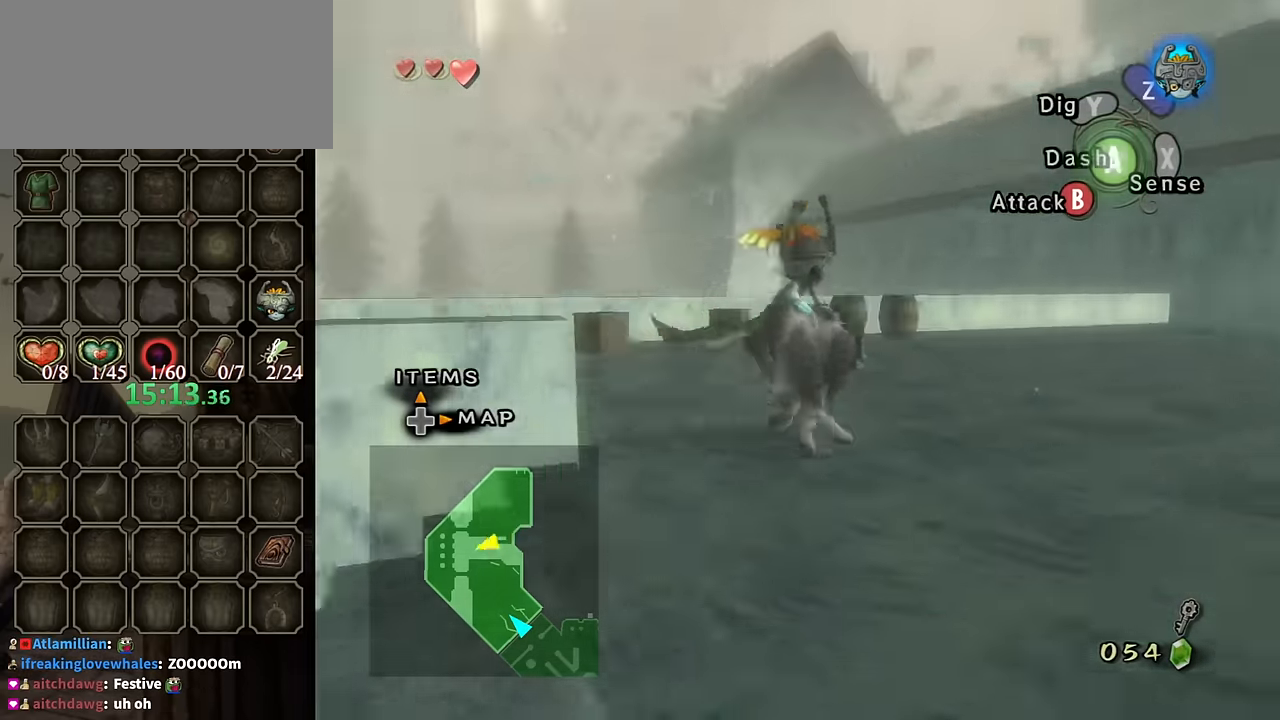
{"buttons": [], "left_stick": "up-left", "right_stick": "center", "events": [[67, "left_stick", "up-left"], [100, "right_stick", "center"], [134, "left_stick", "left"], [200, "A", "down"], [300, "A", "up"], [400, "A", "down"], [400, "left_stick", "up-left"], [467, "A", "up"]]}
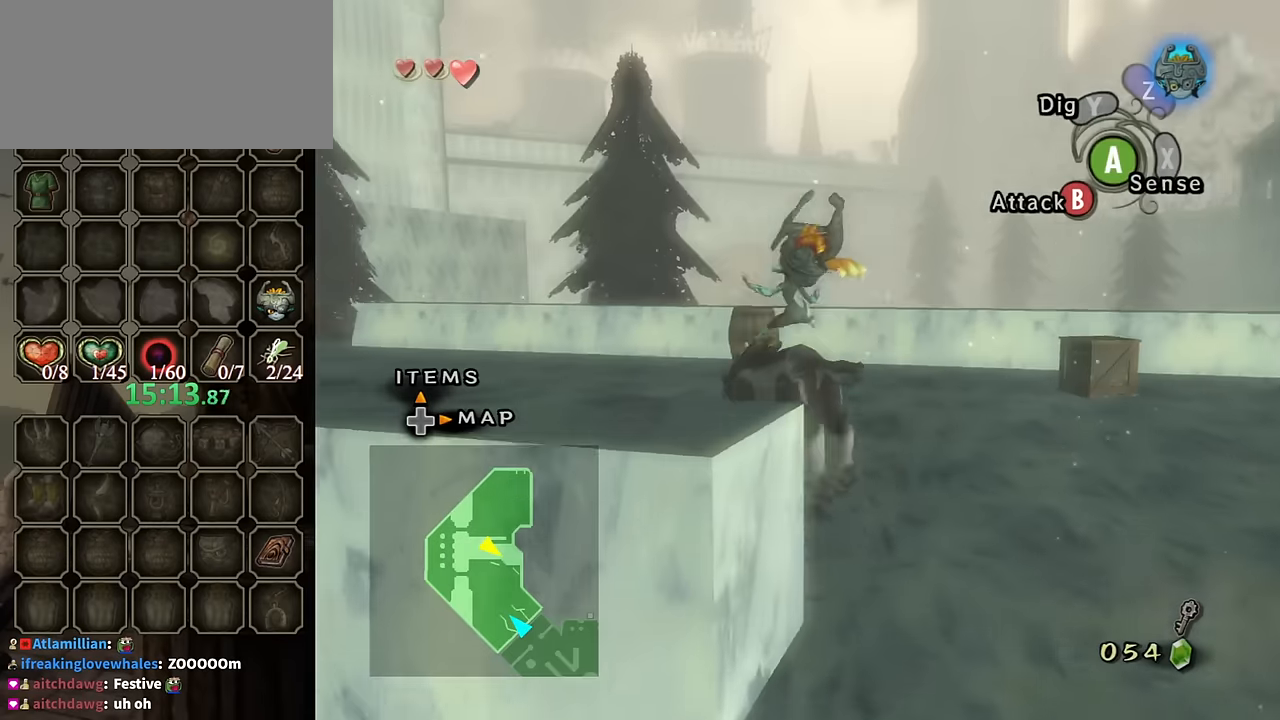
{"buttons": [], "left_stick": "up-left", "right_stick": "center", "events": [[34, "A", "down"], [134, "A", "up"], [167, "A", "down"], [300, "A", "up"]]}
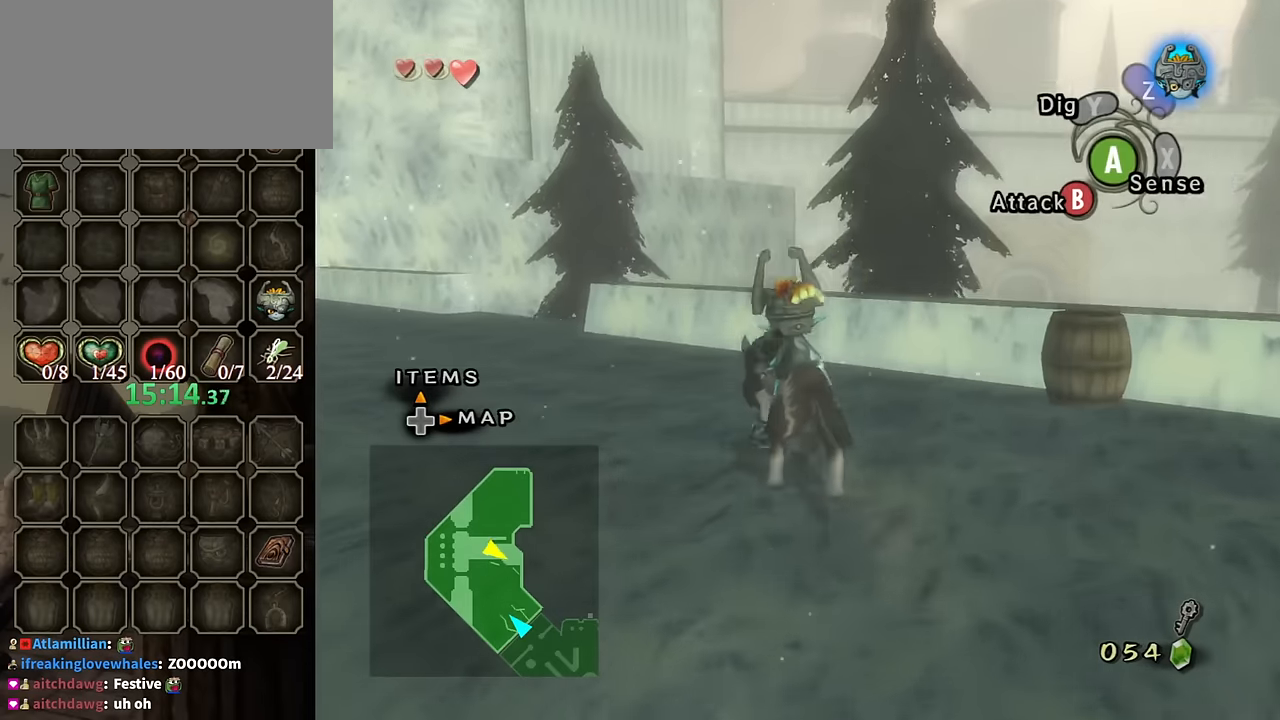
{"buttons": [], "left_stick": "up", "right_stick": "center", "events": [[367, "left_stick", "up"]]}
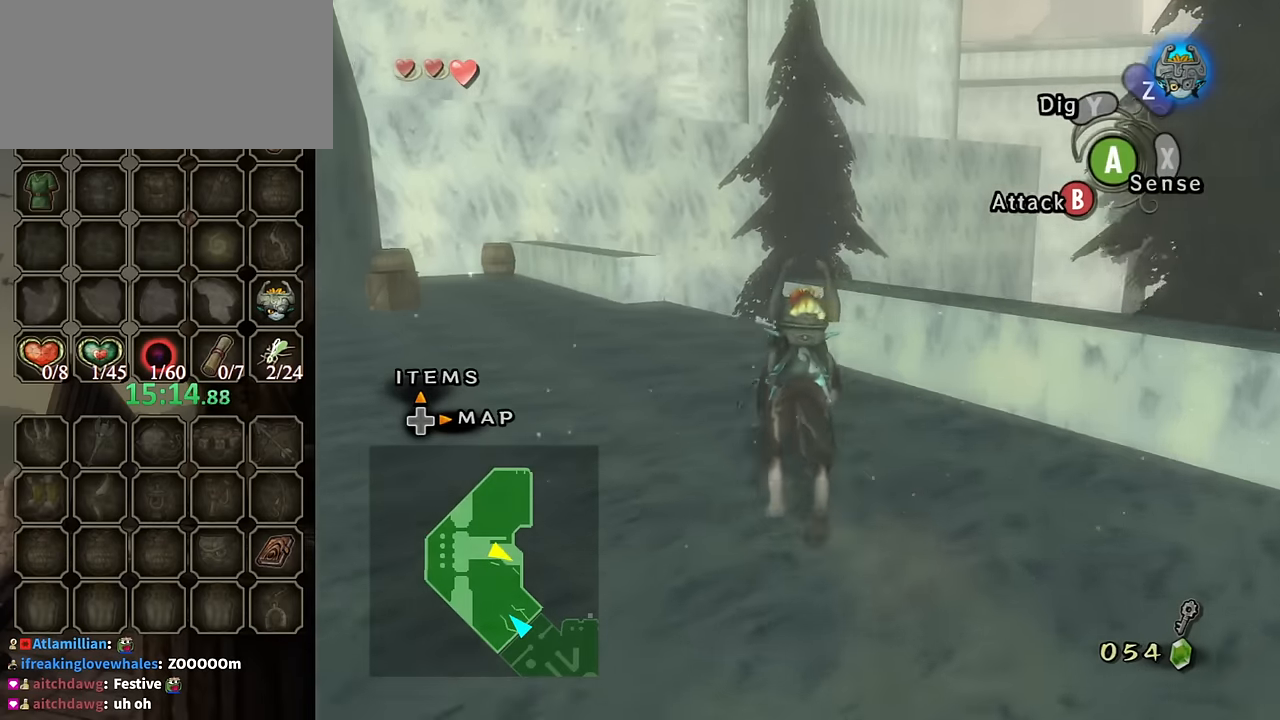
{"buttons": [], "left_stick": "up", "right_stick": "center", "events": []}
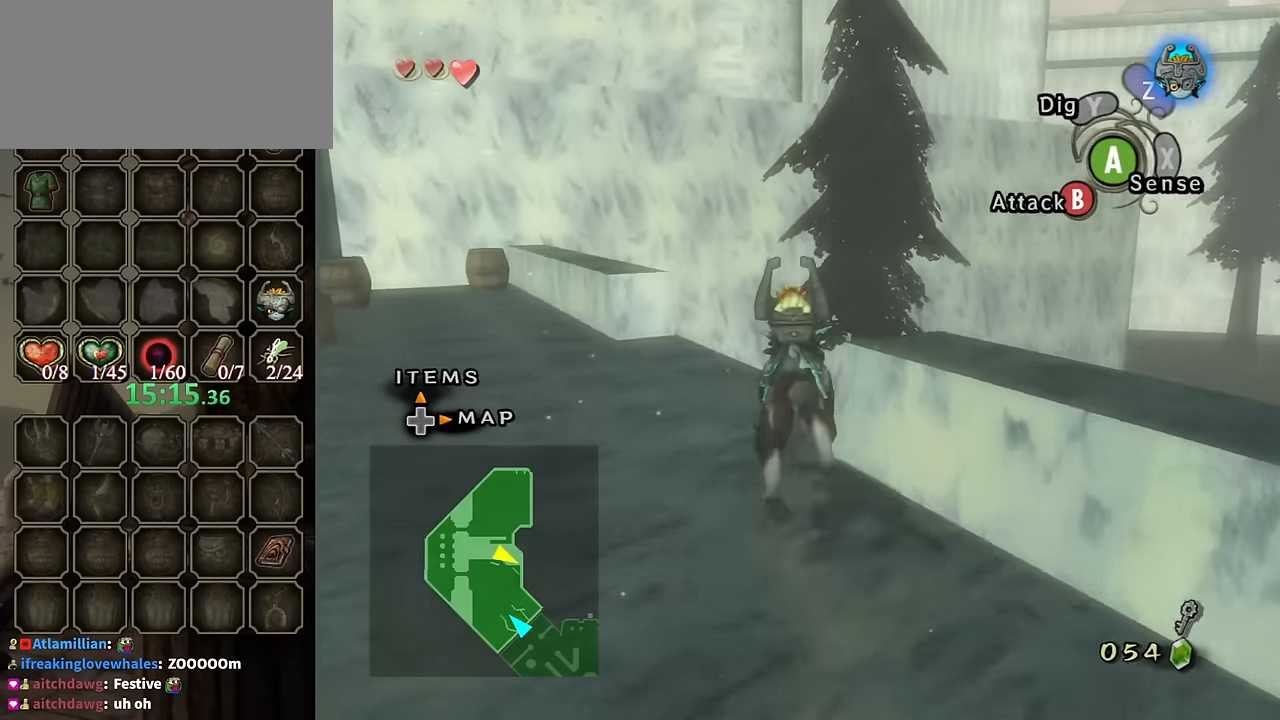
{"buttons": [], "left_stick": "up", "right_stick": "center", "events": [[200, "A", "down"], [267, "A", "up"], [367, "A", "down"], [434, "A", "up"]]}
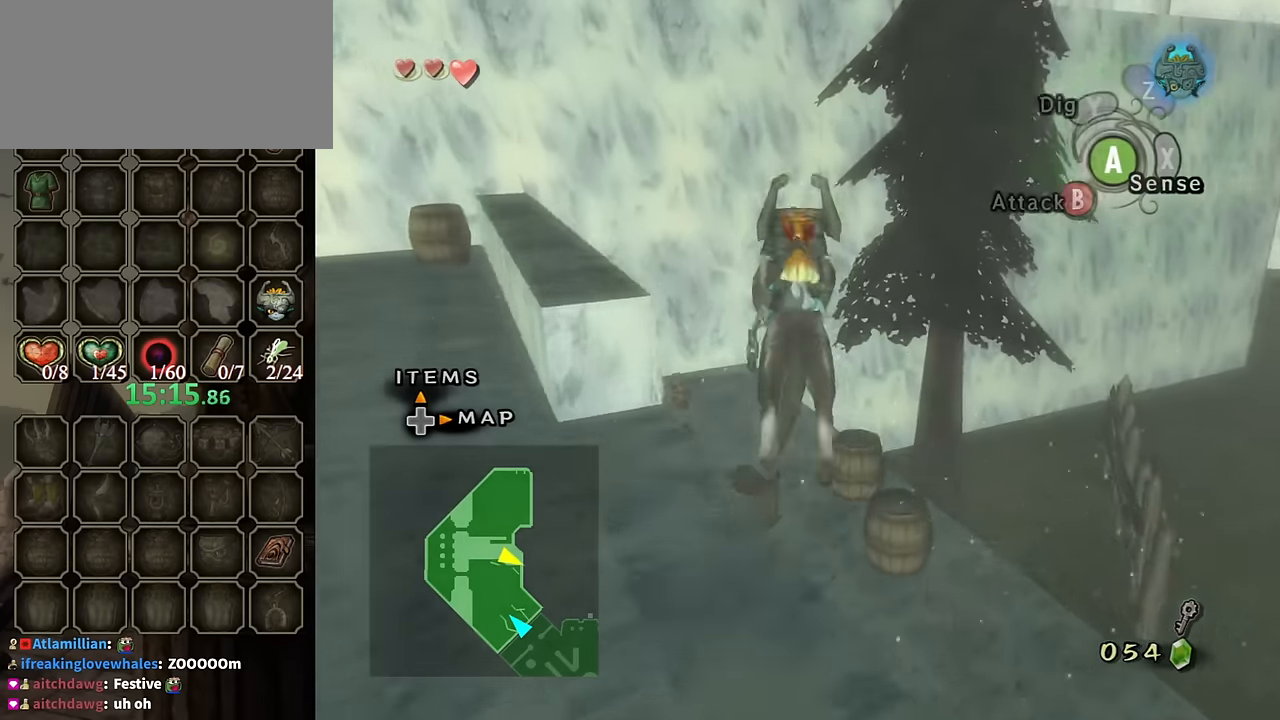
{"buttons": [], "left_stick": "center", "right_stick": "center", "events": [[334, "left_stick", "center"]]}
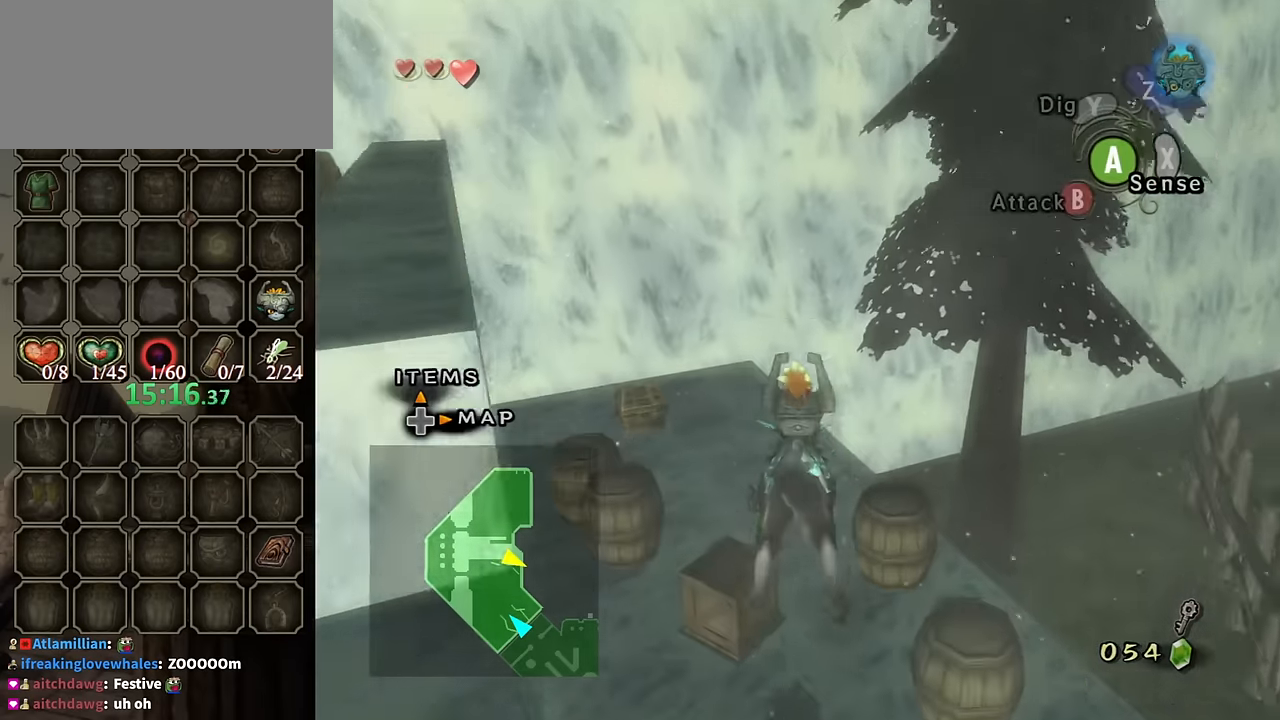
{"buttons": [], "left_stick": "up-left", "right_stick": "center", "events": [[234, "left_stick", "up"], [434, "left_stick", "up-left"]]}
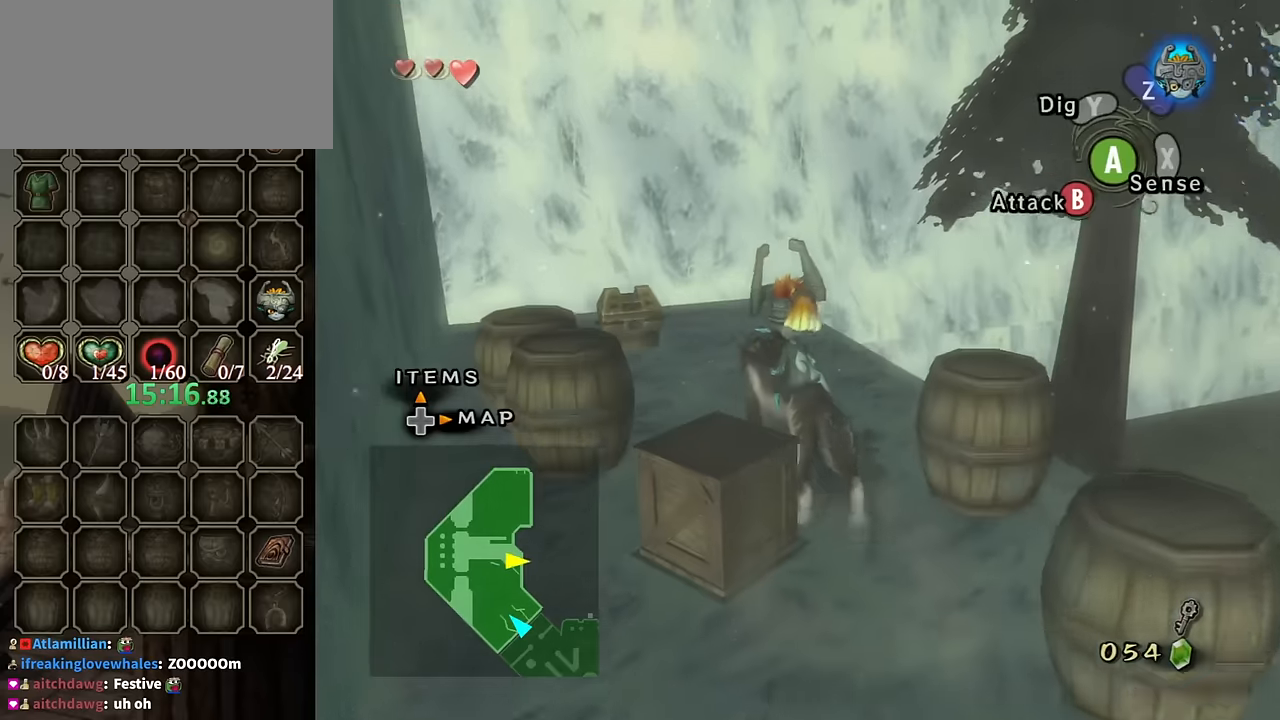
{"buttons": [], "left_stick": "center", "right_stick": "center", "events": [[500, "left_stick", "center"]]}
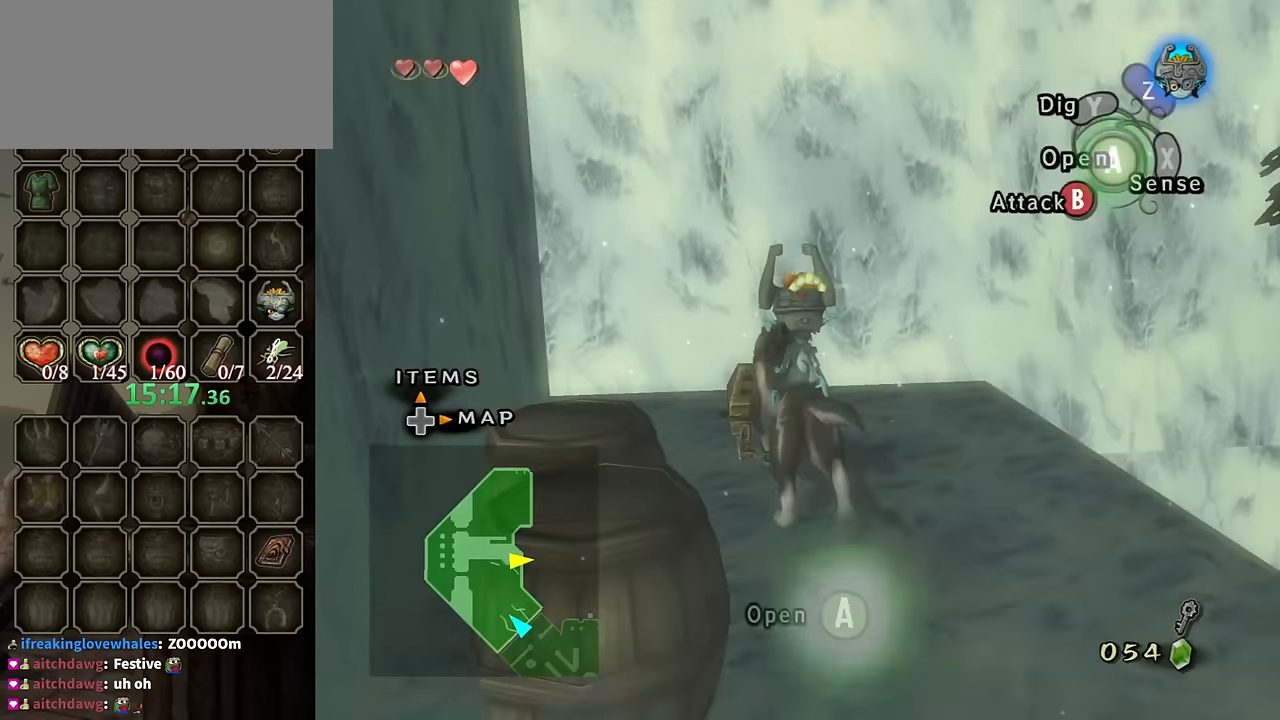
{"buttons": [], "left_stick": "center", "right_stick": "center", "events": [[34, "A", "down"], [134, "A", "up"]]}